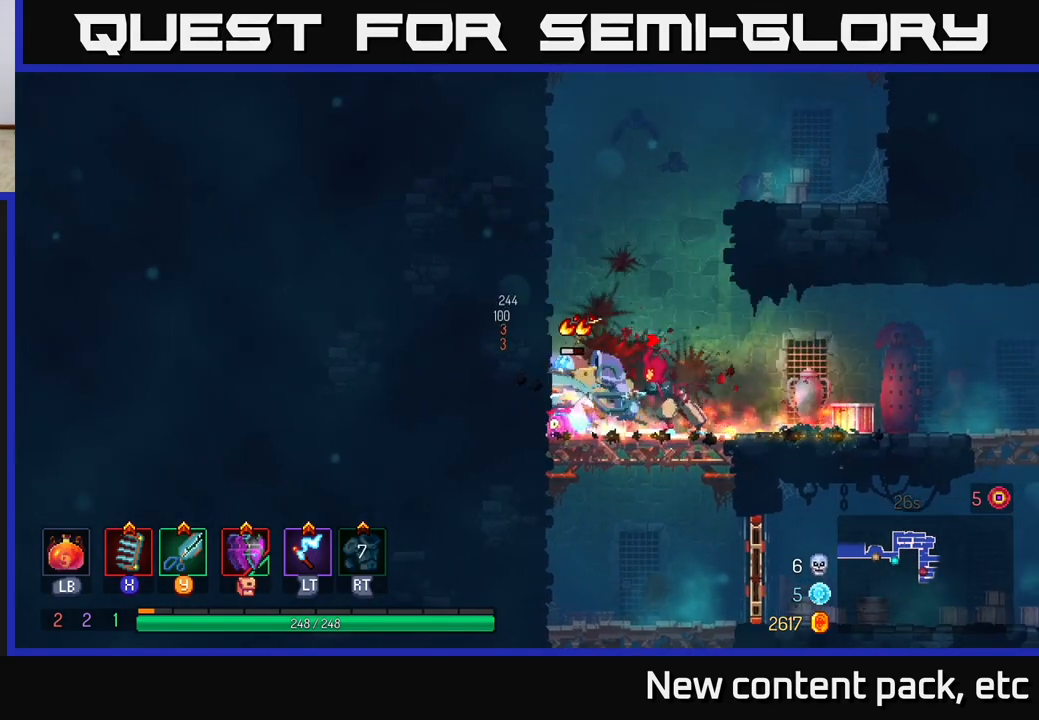
Gameplay with a controller (Xbox layout); each line is a JSON object with the inputs held at the frame after it. "events" lists button and stick changes between this image and that frame as [ms after this image, input, new state], when the widget could be followed in between. Not read: L3 R3.
{"buttons": [], "left_stick": "center", "right_stick": "center", "events": [[150, "Y", "down"], [233, "Y", "up"], [250, "X", "down"], [350, "X", "up"]]}
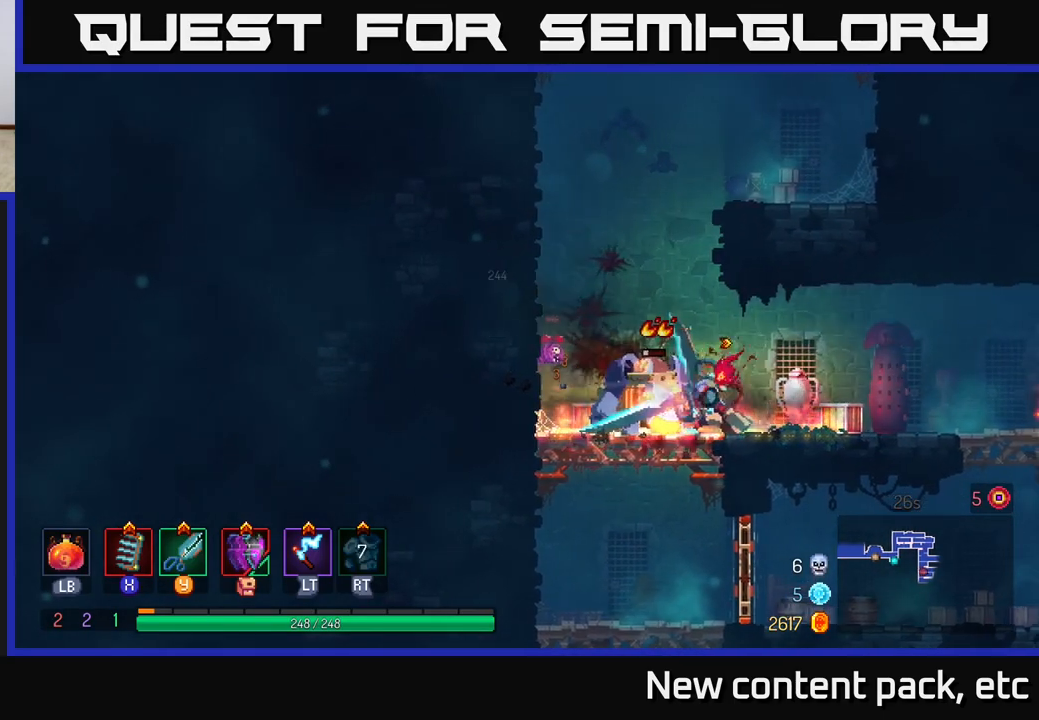
{"buttons": ["A"], "left_stick": "down", "right_stick": "center", "events": [[167, "left_stick", "left"], [417, "left_stick", "down"], [483, "A", "down"]]}
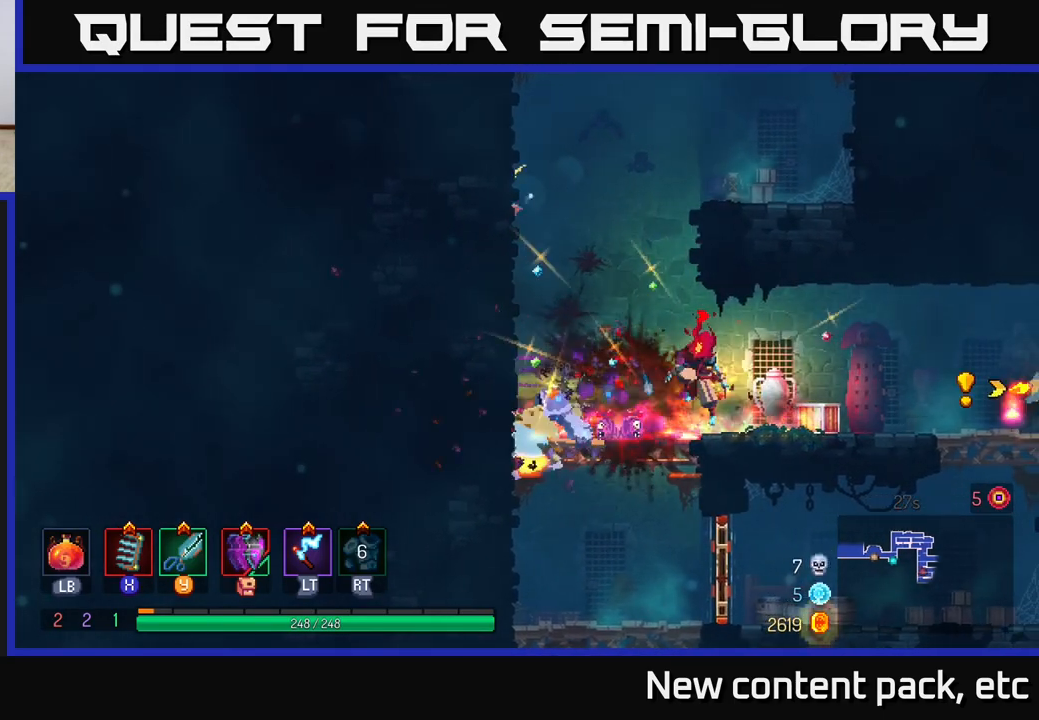
{"buttons": [], "left_stick": "center", "right_stick": "center", "events": [[100, "A", "up"], [350, "left_stick", "left"], [500, "left_stick", "center"]]}
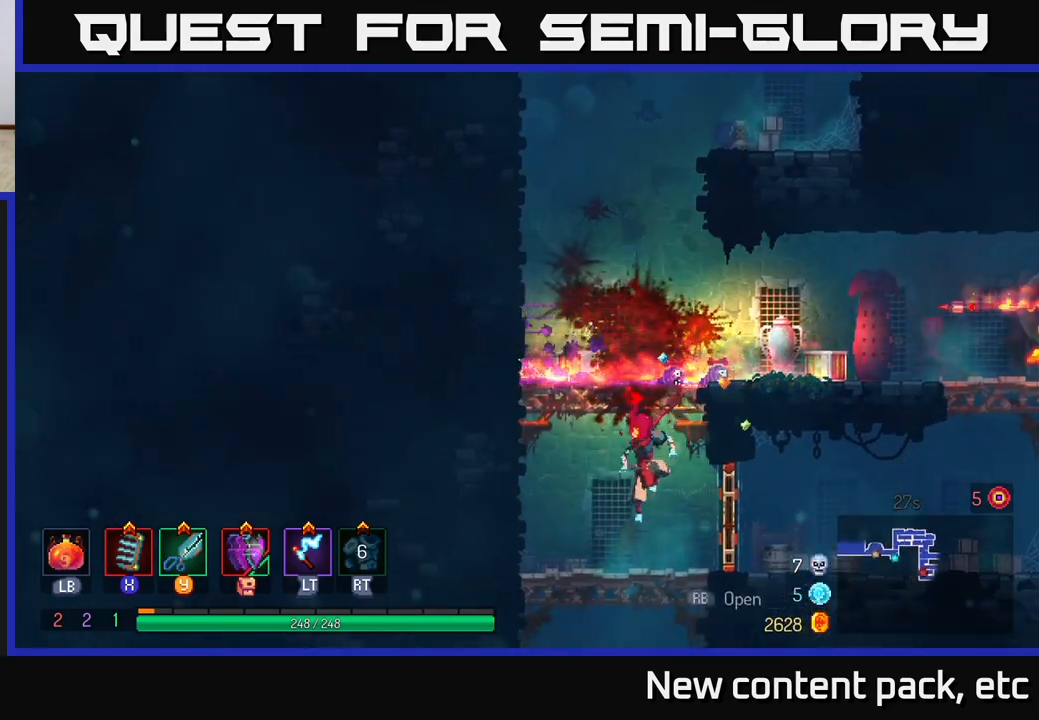
{"buttons": [], "left_stick": "center", "right_stick": "center", "events": [[67, "left_stick", "right"], [183, "left_stick", "center"]]}
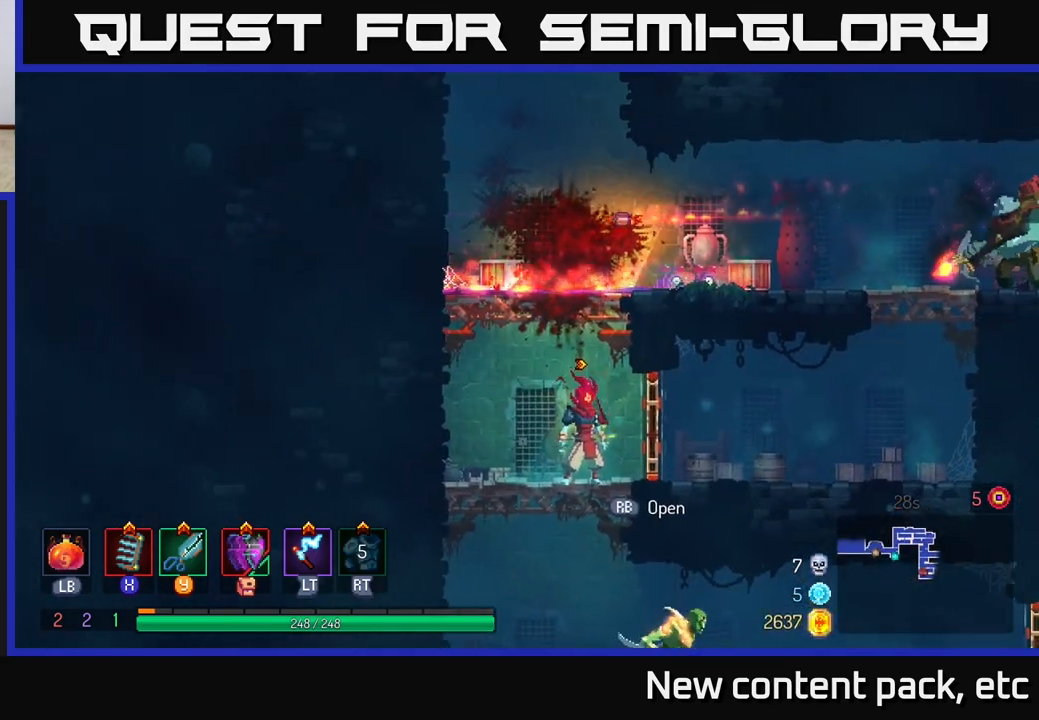
{"buttons": [], "left_stick": "right", "right_stick": "center", "events": [[83, "A", "down"], [183, "A", "up"], [250, "A", "down"], [317, "left_stick", "right"], [500, "A", "up"]]}
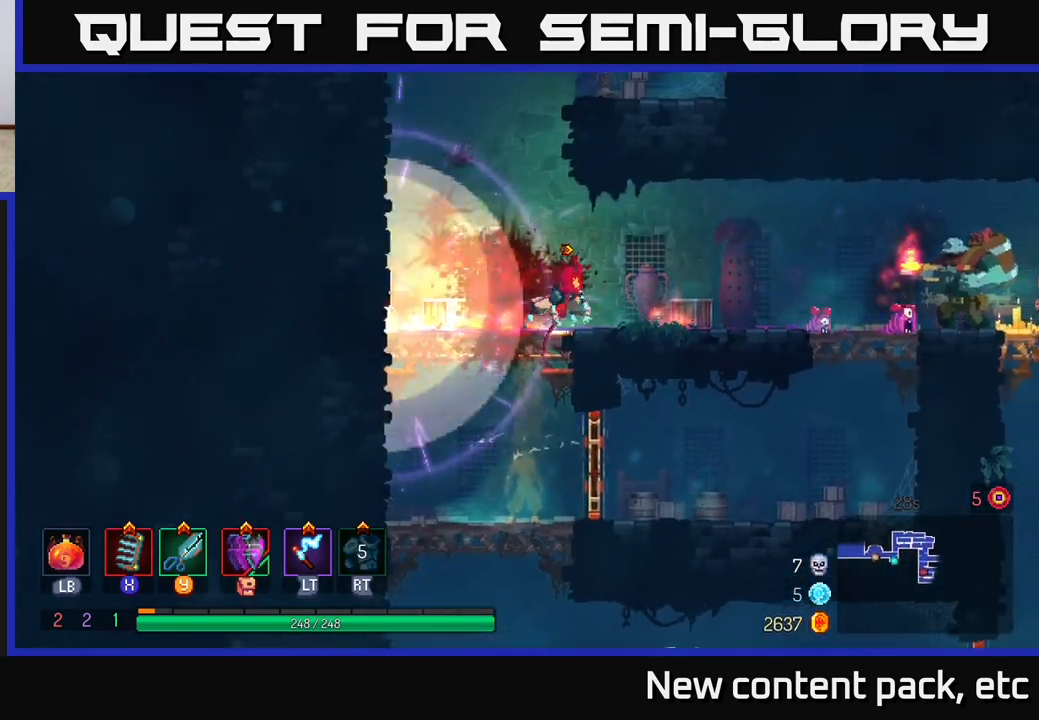
{"buttons": ["B"], "left_stick": "right", "right_stick": "center", "events": [[450, "B", "down"]]}
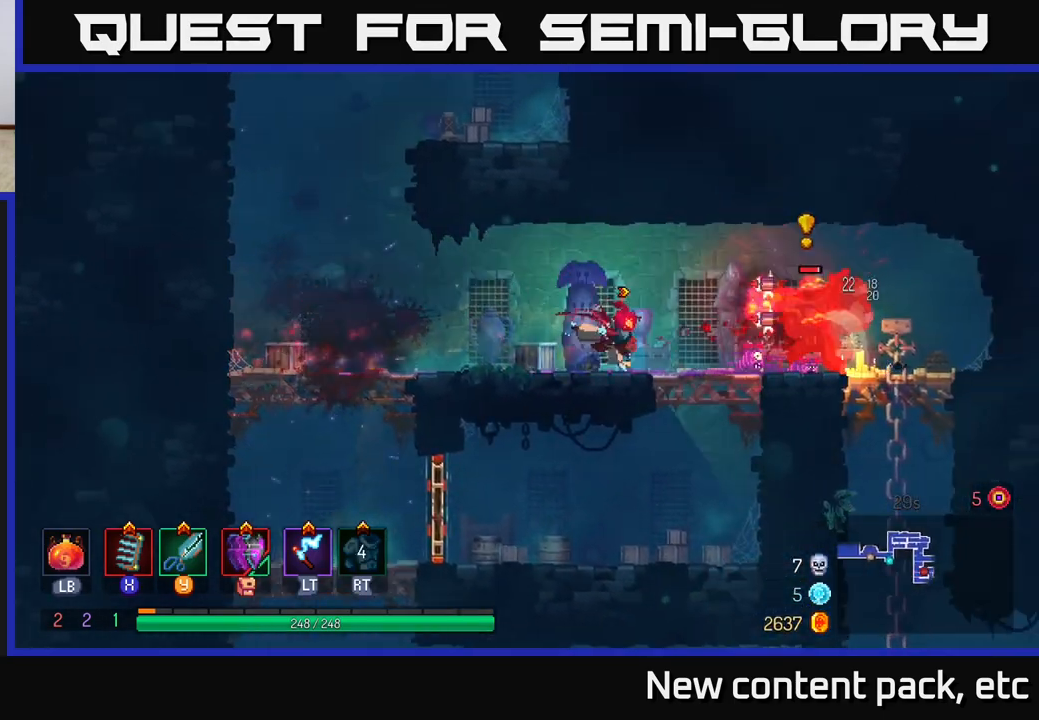
{"buttons": [], "left_stick": "right", "right_stick": "center", "events": [[183, "B", "up"], [250, "Y", "down"], [317, "Y", "up"]]}
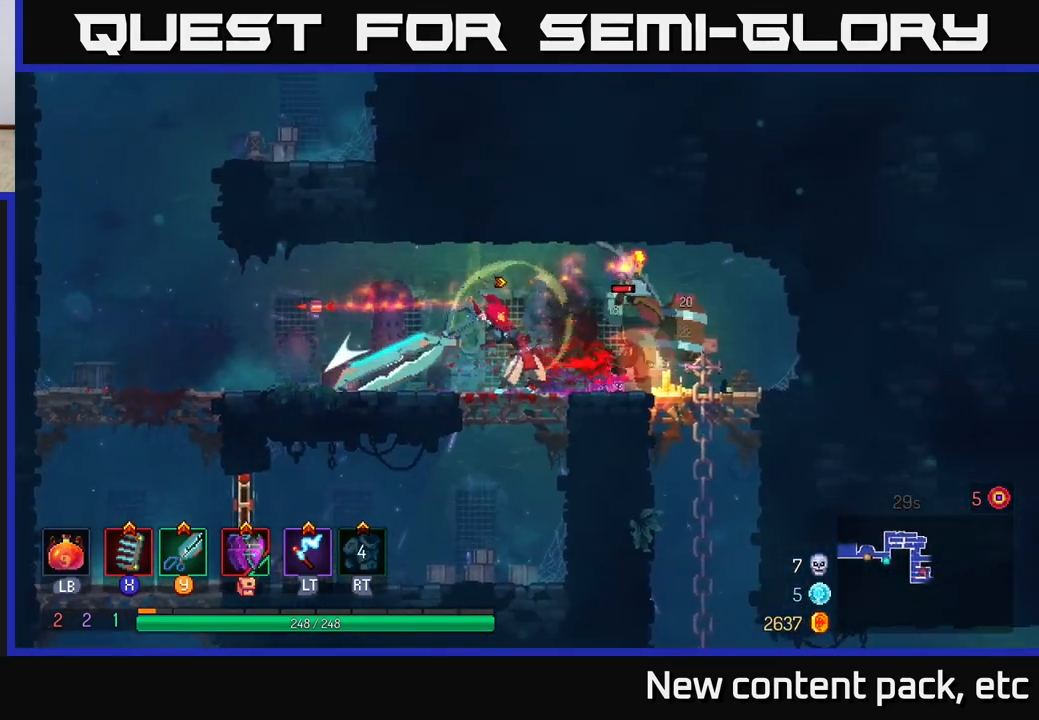
{"buttons": ["B"], "left_stick": "right", "right_stick": "center", "events": [[50, "Y", "down"], [100, "Y", "up"], [433, "B", "down"]]}
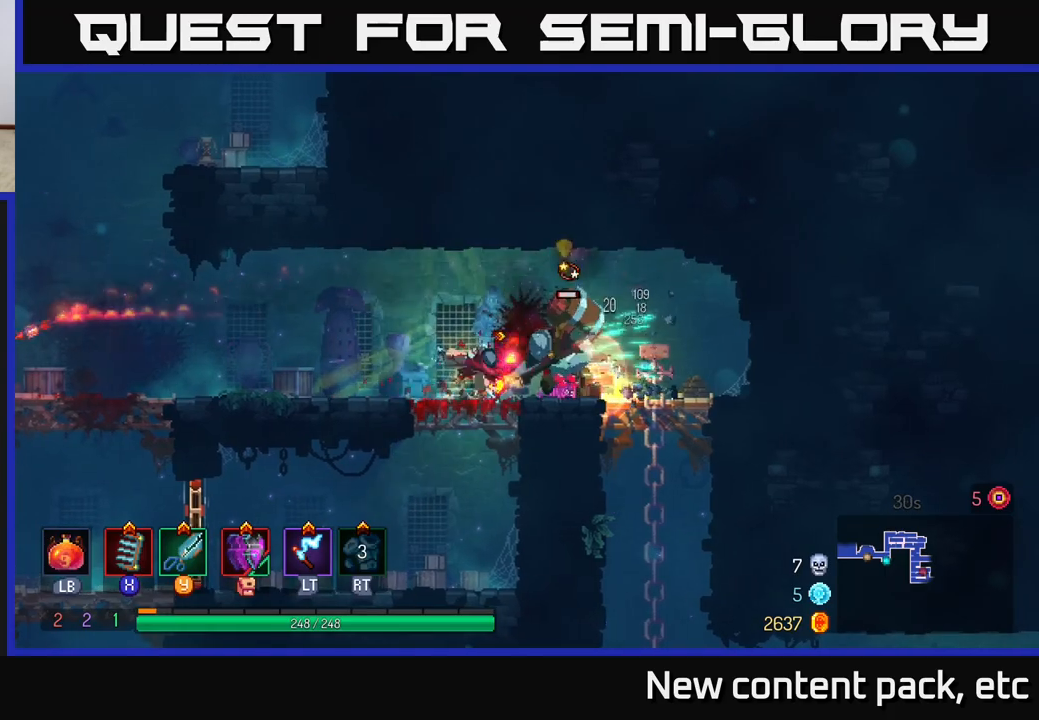
{"buttons": [], "left_stick": "center", "right_stick": "center", "events": [[33, "B", "up"], [217, "X", "down"], [233, "left_stick", "left"], [300, "X", "up"], [467, "left_stick", "center"]]}
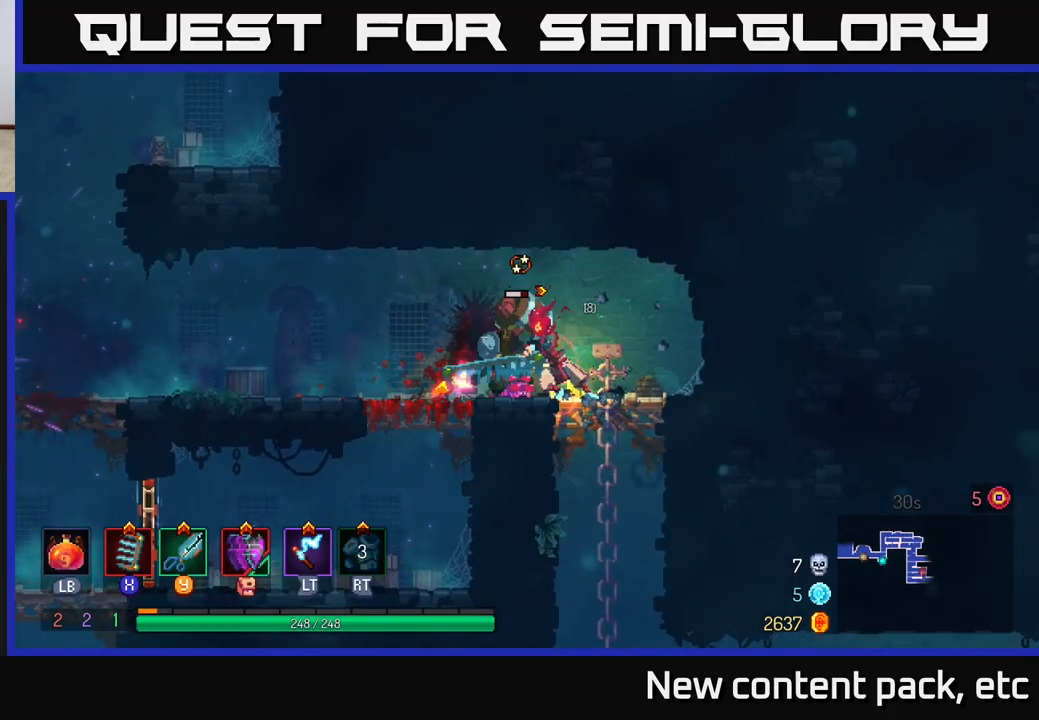
{"buttons": [], "left_stick": "up-left", "right_stick": "center", "events": [[83, "X", "down"], [83, "left_stick", "left"], [150, "X", "up"], [417, "left_stick", "up-left"]]}
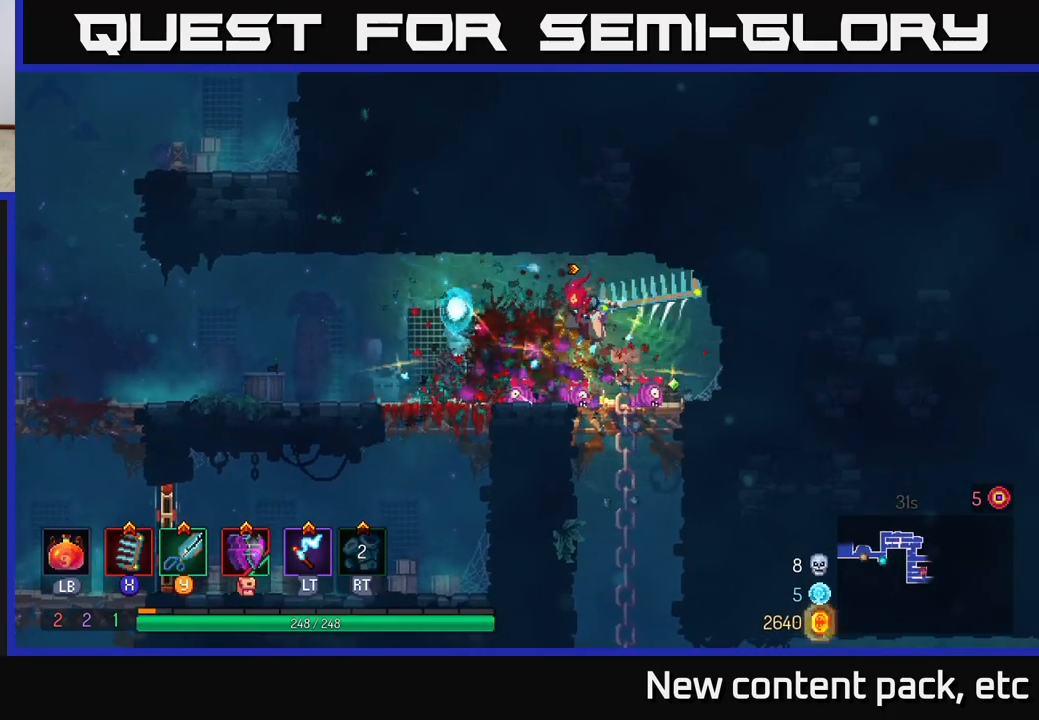
{"buttons": [], "left_stick": "right", "right_stick": "center", "events": [[17, "B", "down"], [117, "B", "up"], [233, "left_stick", "right"]]}
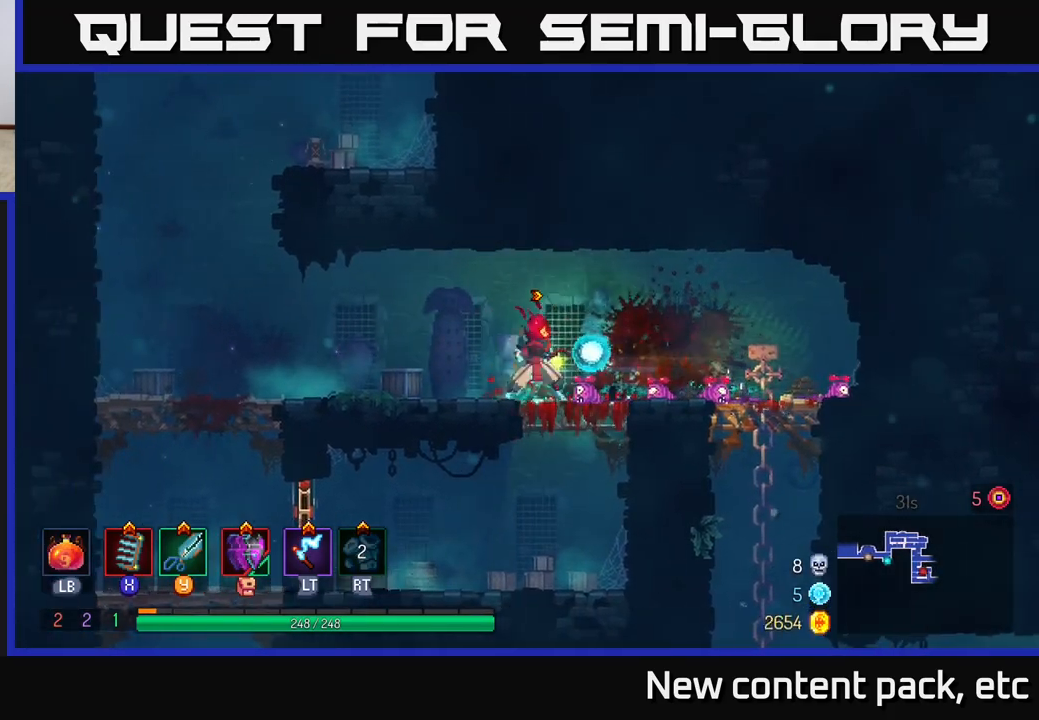
{"buttons": [], "left_stick": "right", "right_stick": "center", "events": []}
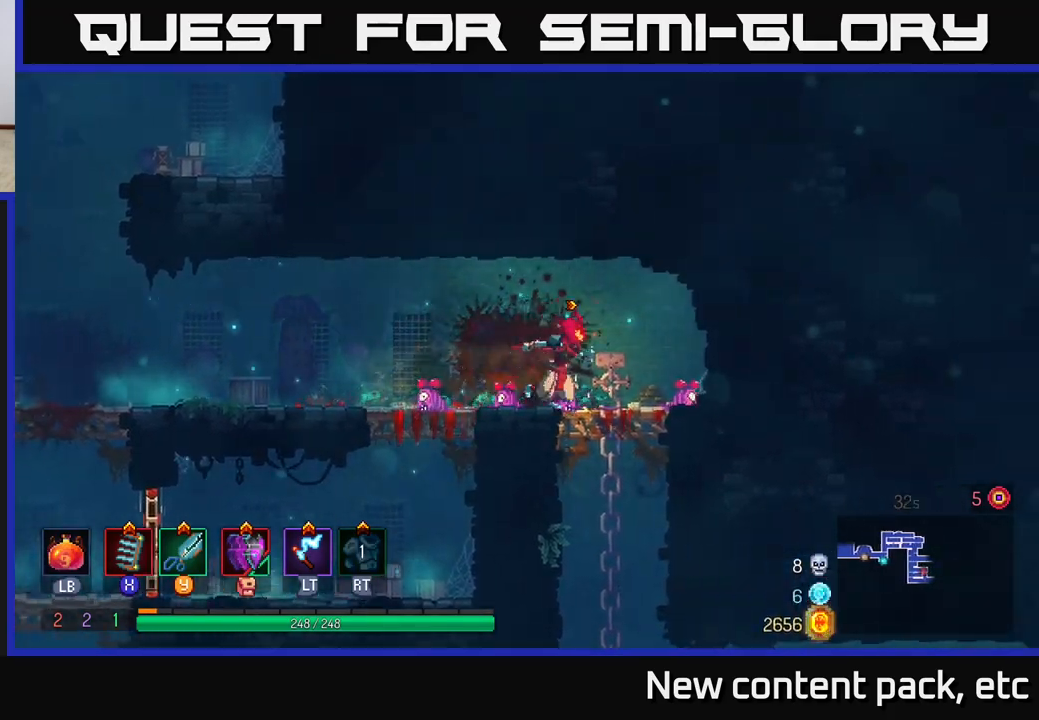
{"buttons": [], "left_stick": "down", "right_stick": "center", "events": [[100, "A", "down"], [100, "left_stick", "down"], [150, "A", "up"], [217, "A", "down"], [283, "A", "up"], [350, "A", "down"], [400, "A", "up"]]}
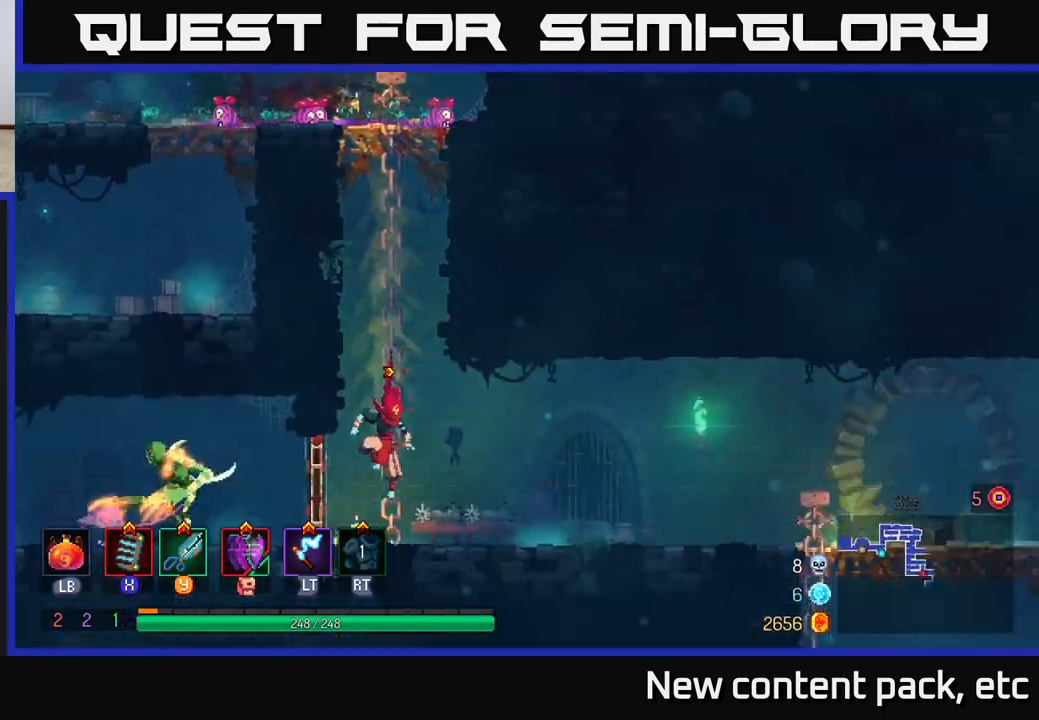
{"buttons": ["B"], "left_stick": "left", "right_stick": "center", "events": [[217, "left_stick", "center"], [383, "left_stick", "left"], [500, "B", "down"]]}
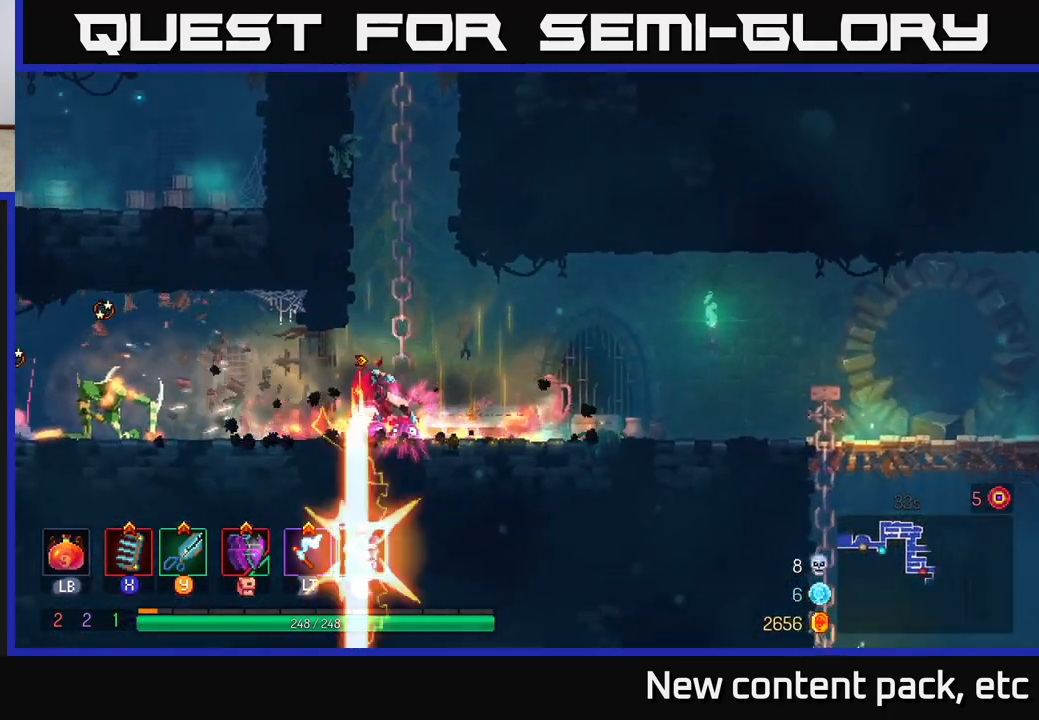
{"buttons": ["X"], "left_stick": "left", "right_stick": "center", "events": [[183, "B", "up"], [267, "X", "down"], [333, "X", "up"], [500, "X", "down"]]}
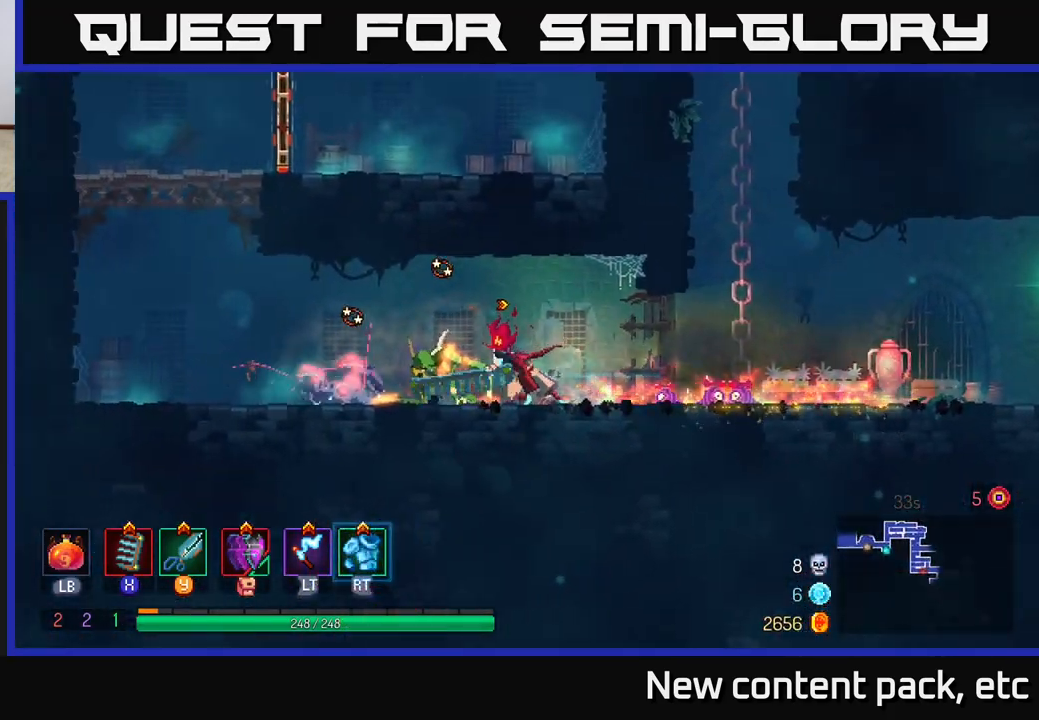
{"buttons": [], "left_stick": "left", "right_stick": "center", "events": [[83, "X", "up"], [333, "Y", "down"], [433, "Y", "up"]]}
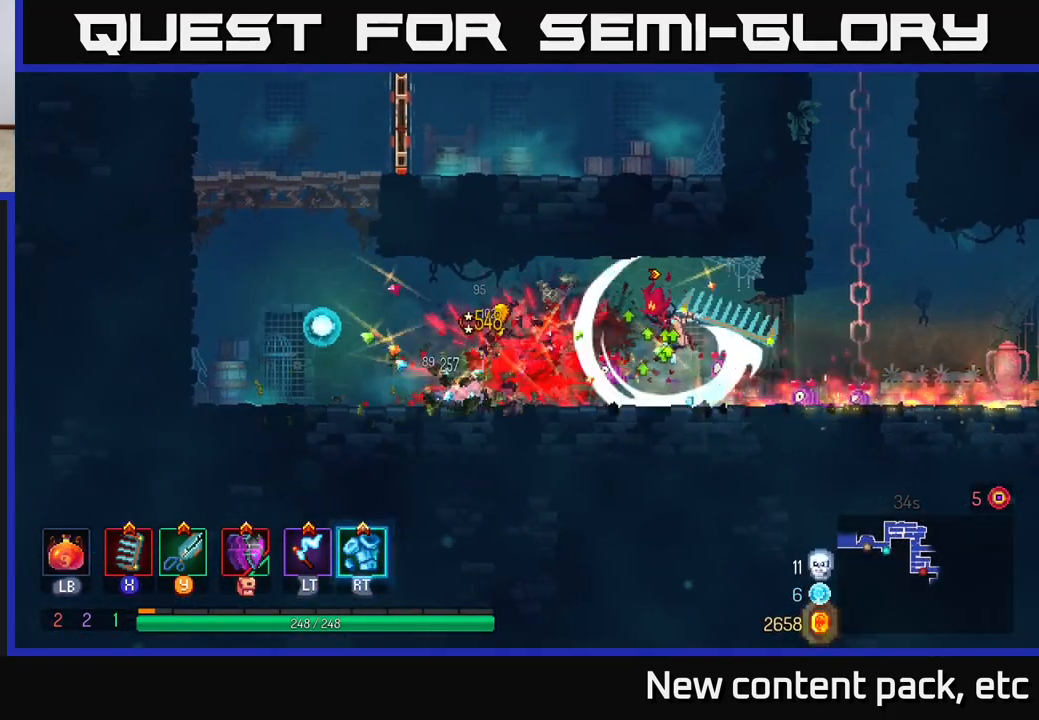
{"buttons": [], "left_stick": "left", "right_stick": "center", "events": []}
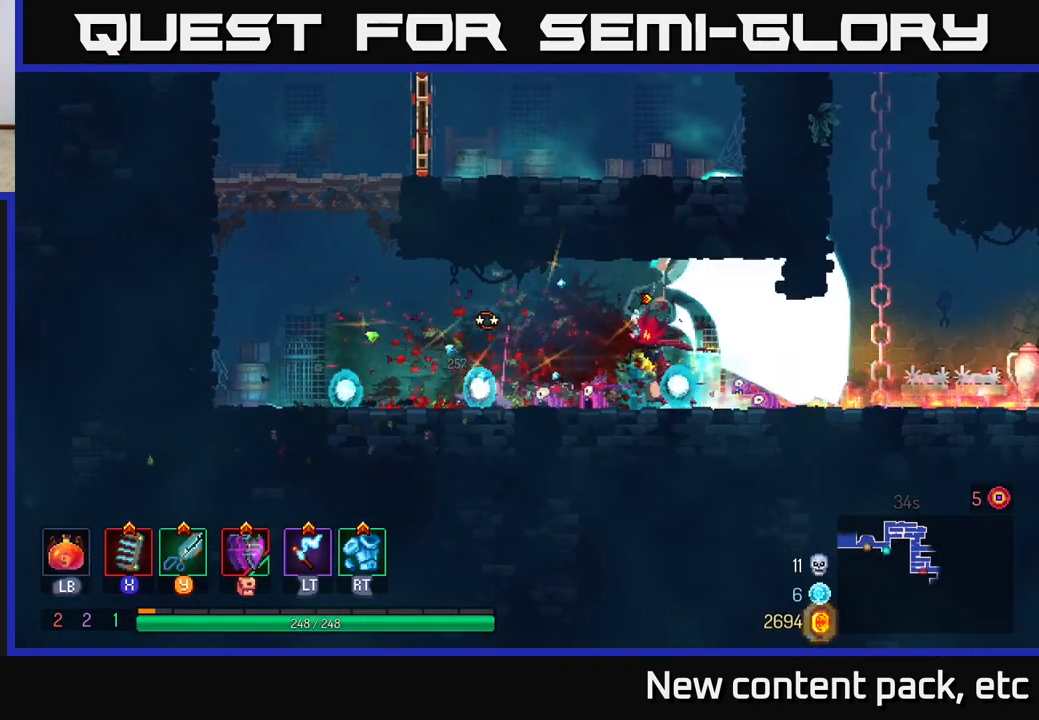
{"buttons": ["B"], "left_stick": "left", "right_stick": "center", "events": [[400, "B", "down"]]}
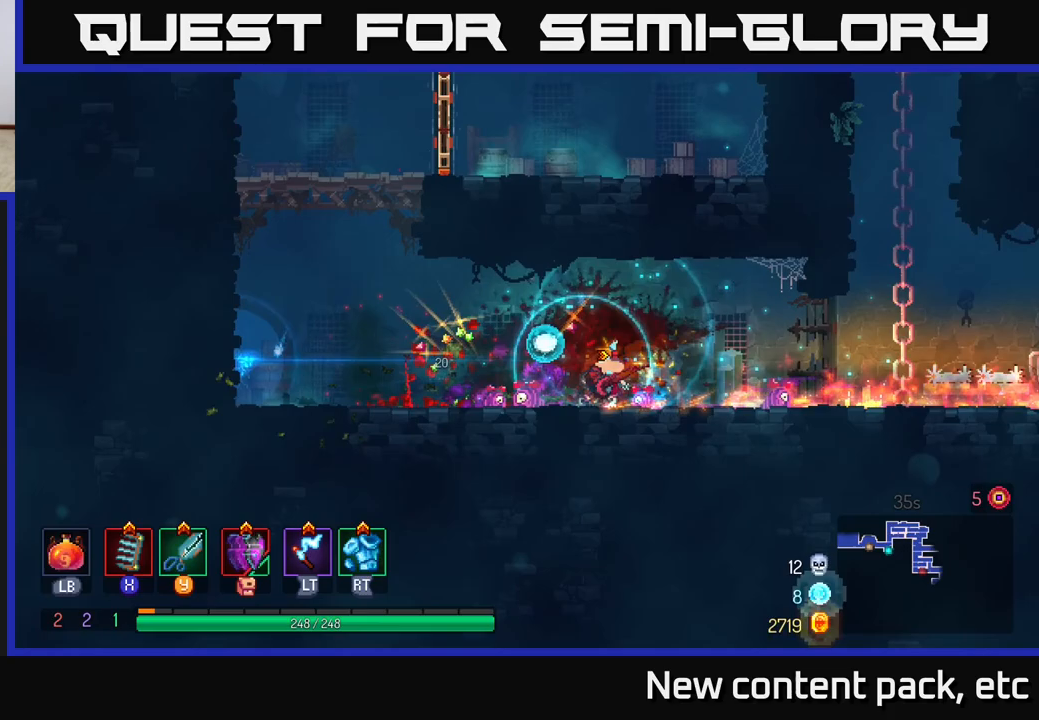
{"buttons": [], "left_stick": "right", "right_stick": "center", "events": [[33, "B", "up"], [267, "left_stick", "right"]]}
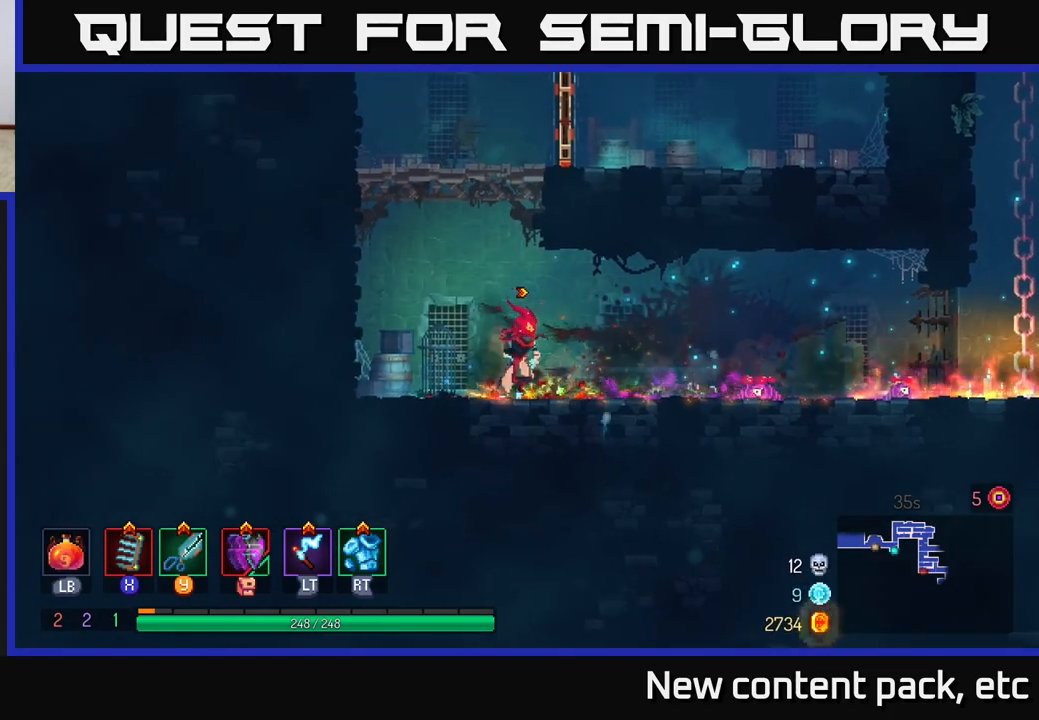
{"buttons": [], "left_stick": "right", "right_stick": "center", "events": [[83, "A", "down"], [167, "A", "up"]]}
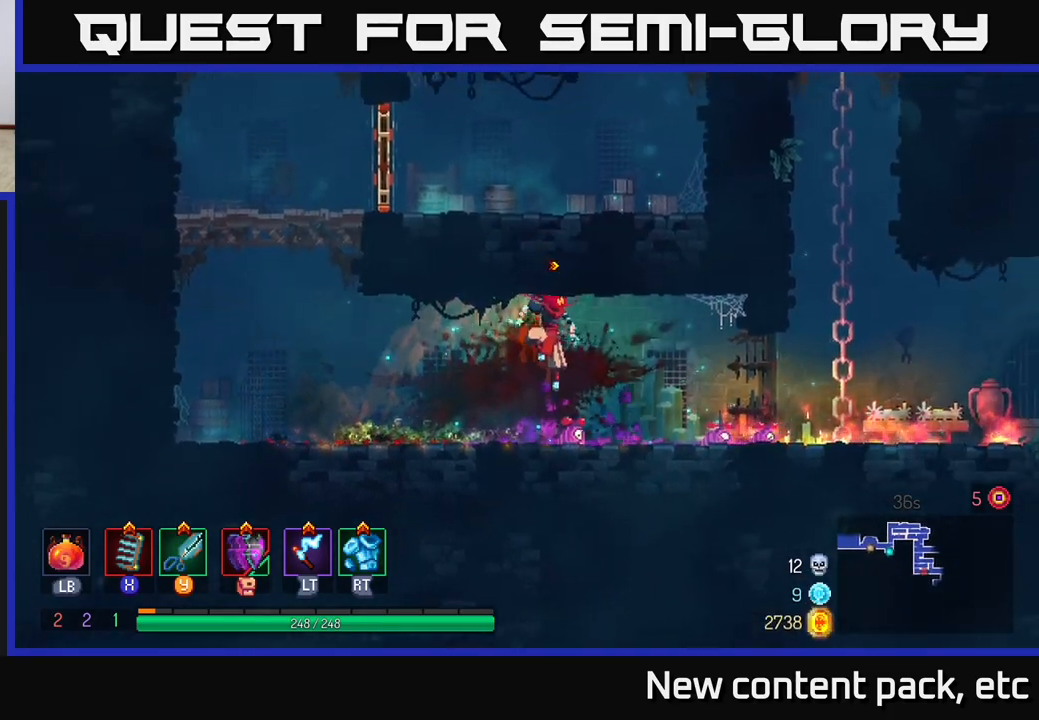
{"buttons": [], "left_stick": "right", "right_stick": "center", "events": [[83, "B", "down"], [233, "B", "up"], [283, "B", "down"], [400, "B", "up"]]}
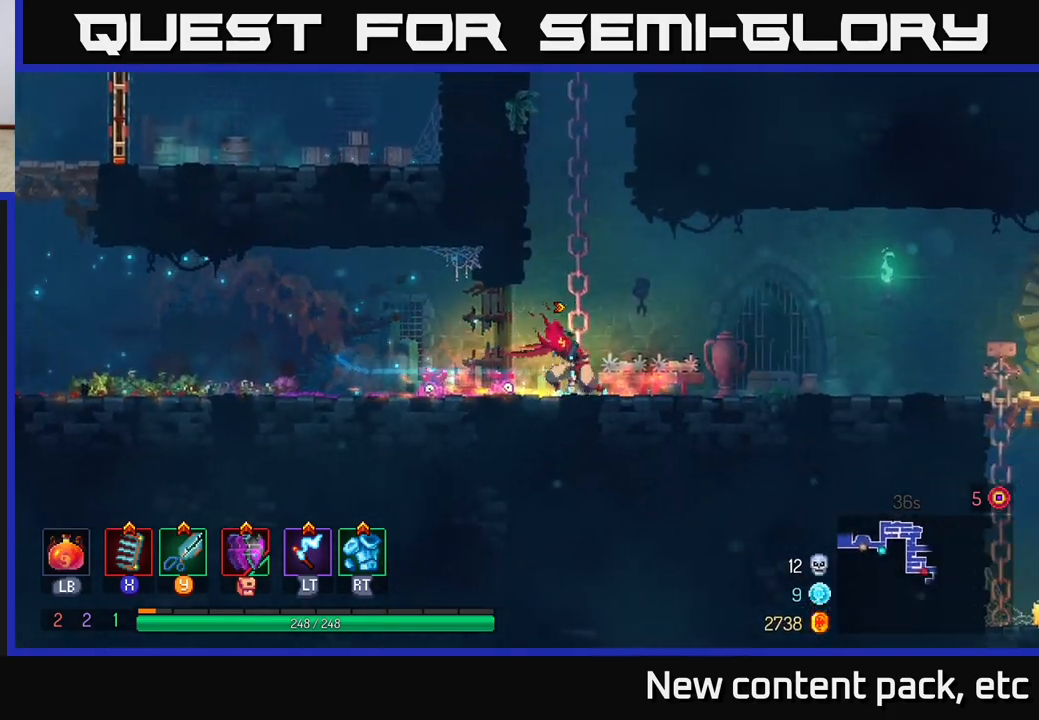
{"buttons": [], "left_stick": "right", "right_stick": "center", "events": [[50, "A", "down"], [150, "A", "up"]]}
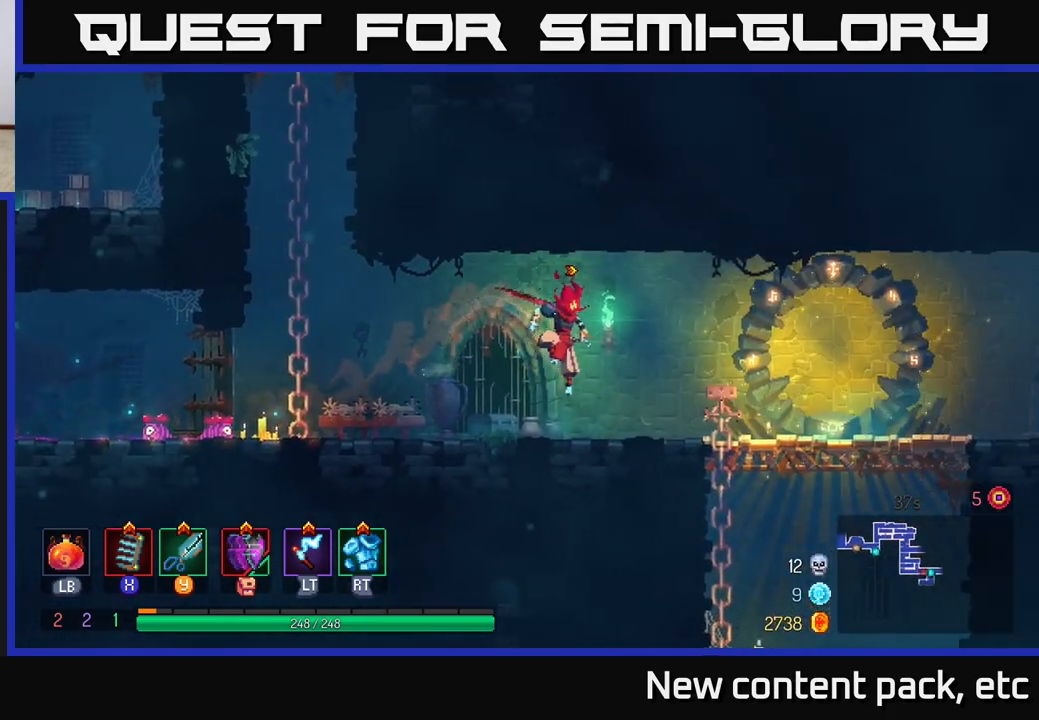
{"buttons": ["A"], "left_stick": "down", "right_stick": "center", "events": [[133, "B", "down"], [200, "B", "up"], [267, "B", "down"], [367, "B", "up"], [450, "left_stick", "down"], [500, "A", "down"]]}
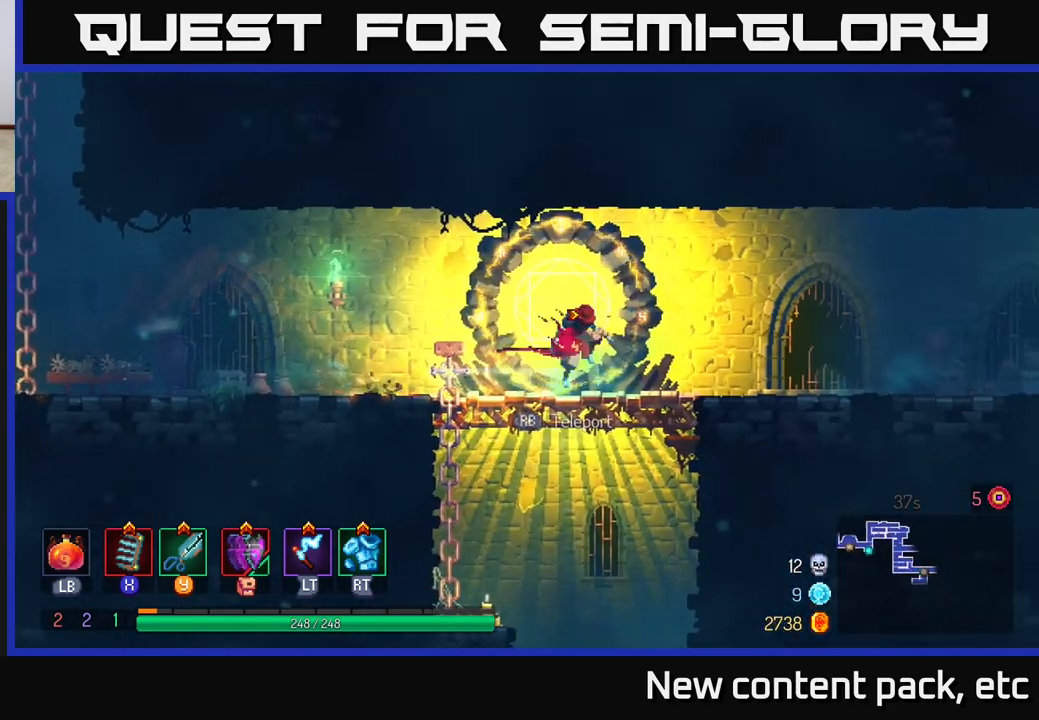
{"buttons": [], "left_stick": "down", "right_stick": "center", "events": [[50, "A", "up"], [100, "A", "down"], [200, "A", "up"], [267, "A", "down"], [400, "A", "up"]]}
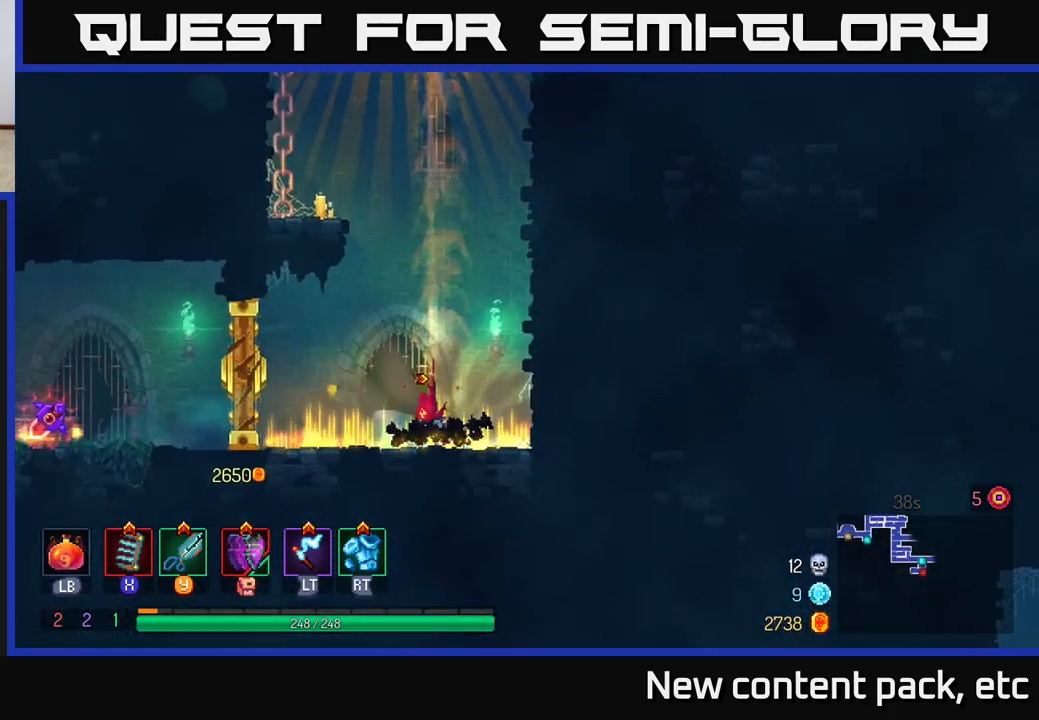
{"buttons": [], "left_stick": "left", "right_stick": "center", "events": [[83, "left_stick", "center"], [200, "left_stick", "left"]]}
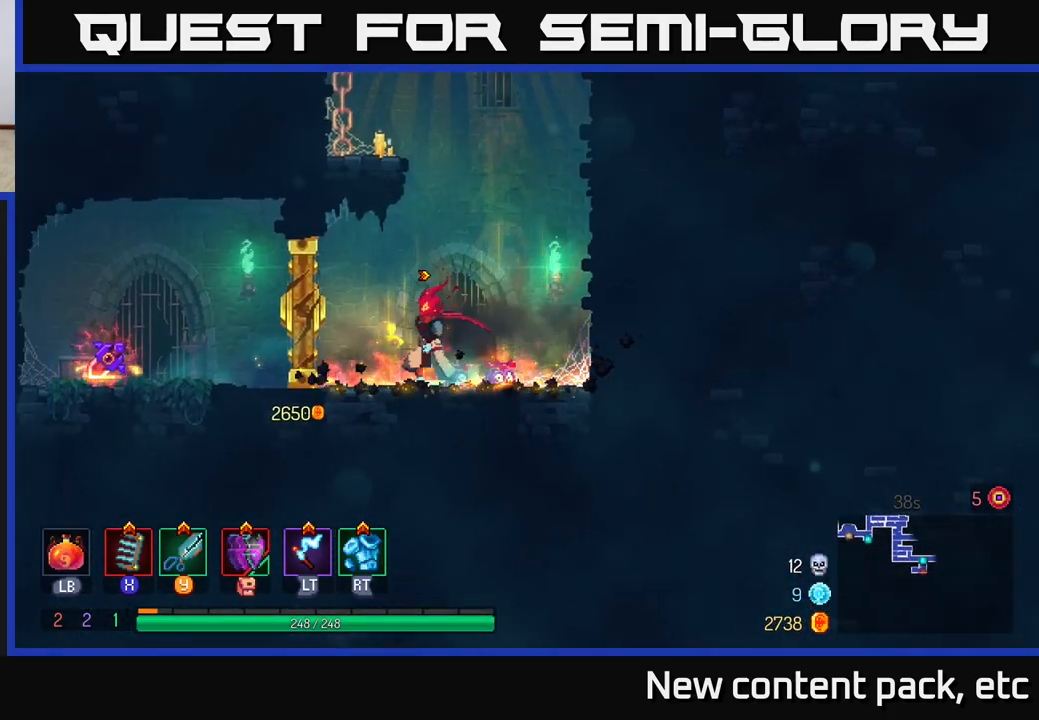
{"buttons": [], "left_stick": "right", "right_stick": "center", "events": [[167, "left_stick", "center"], [267, "left_stick", "down-right"], [350, "left_stick", "right"]]}
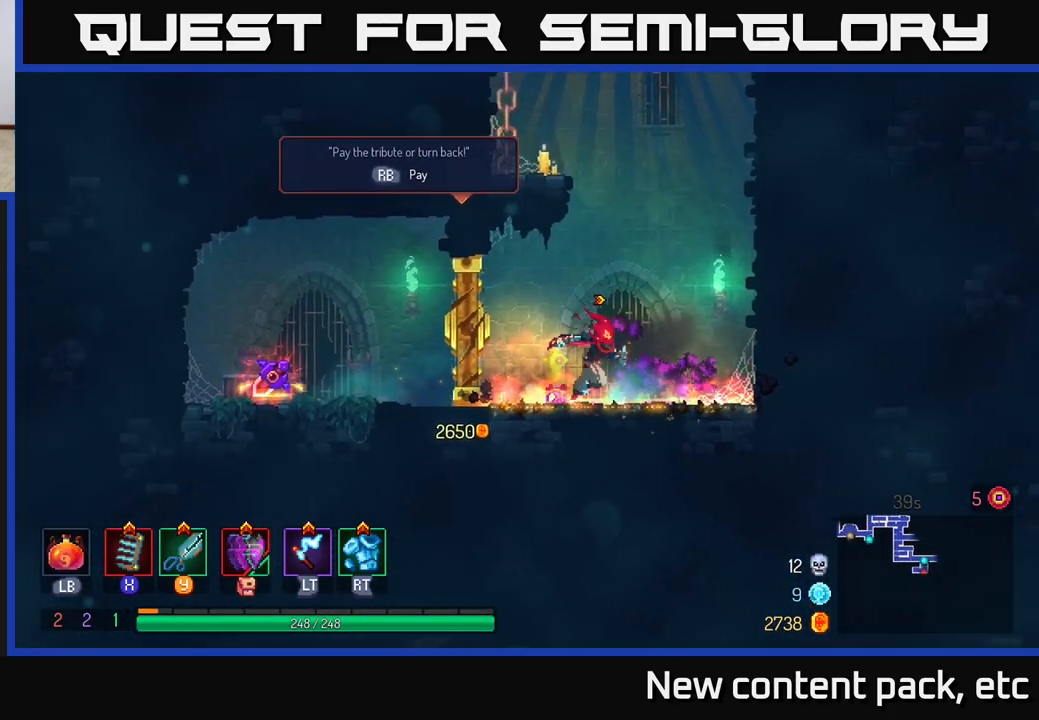
{"buttons": [], "left_stick": "right", "right_stick": "center", "events": [[233, "A", "down"], [433, "A", "up"]]}
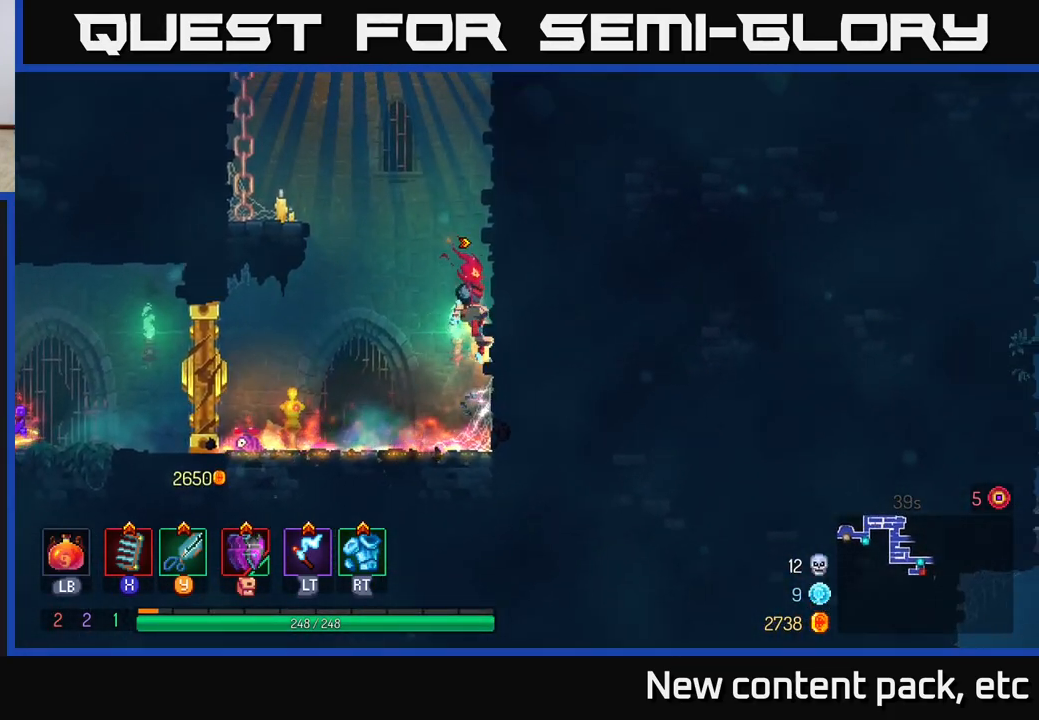
{"buttons": ["A"], "left_stick": "left", "right_stick": "center", "events": [[167, "A", "down"], [183, "left_stick", "left"], [300, "A", "up"], [383, "A", "down"]]}
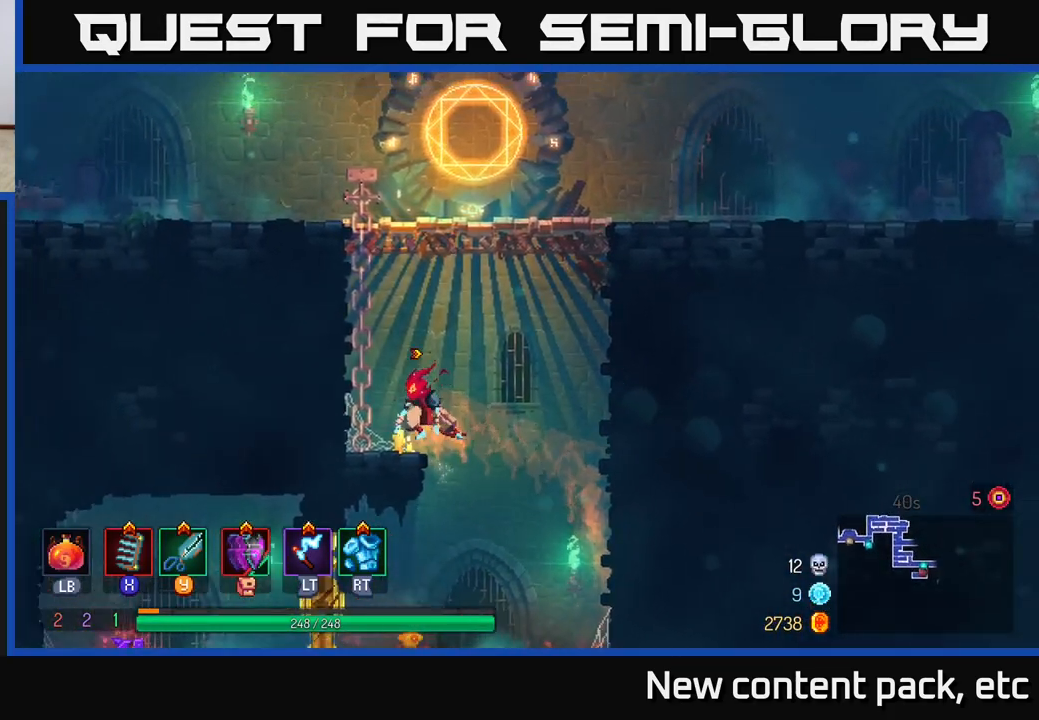
{"buttons": [], "left_stick": "left", "right_stick": "center", "events": [[67, "A", "up"], [250, "A", "down"], [417, "A", "up"]]}
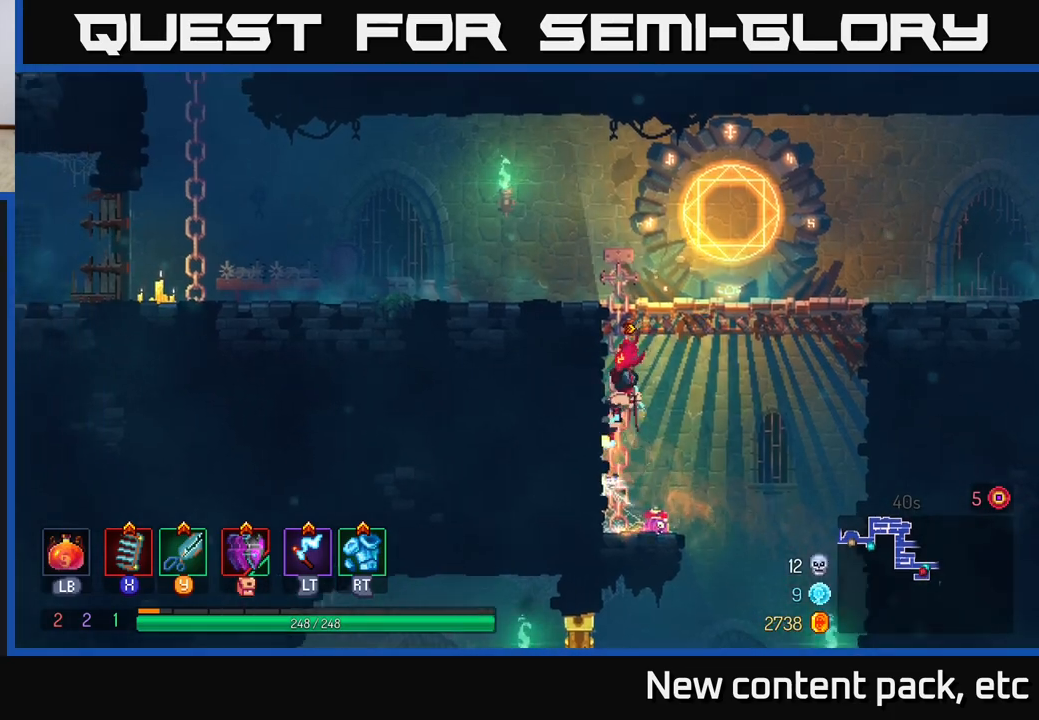
{"buttons": ["B"], "left_stick": "right", "right_stick": "center", "events": [[350, "left_stick", "right"], [450, "B", "down"]]}